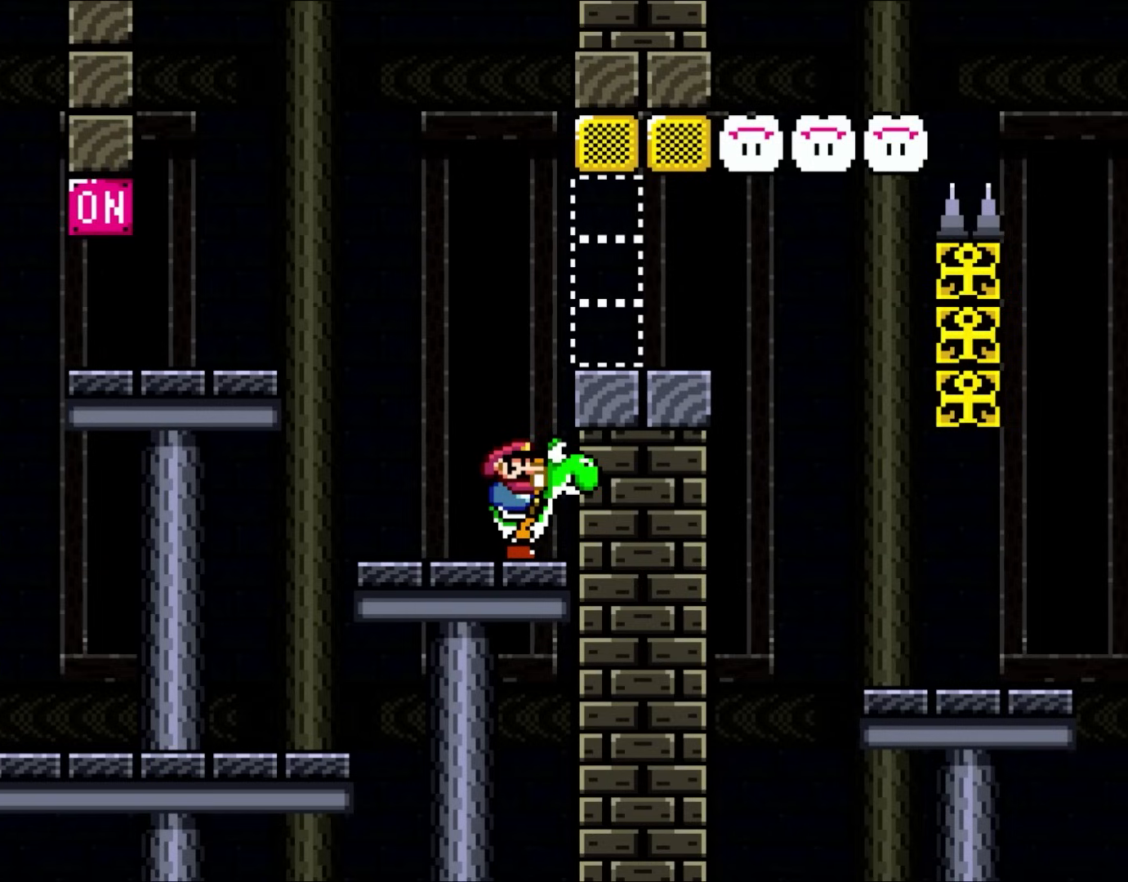
Gameplay with a controller (Nintendo layout); each line is a JSON object with the inputs held at the frame after it. "events" lists button and stick changes between this image and that frame as [ms after this image, input, new state], when the widget could be followed in between. Not read: L1 L3 R3.
{"buttons": ["Y"], "events": [[367, "Y", "down"]]}
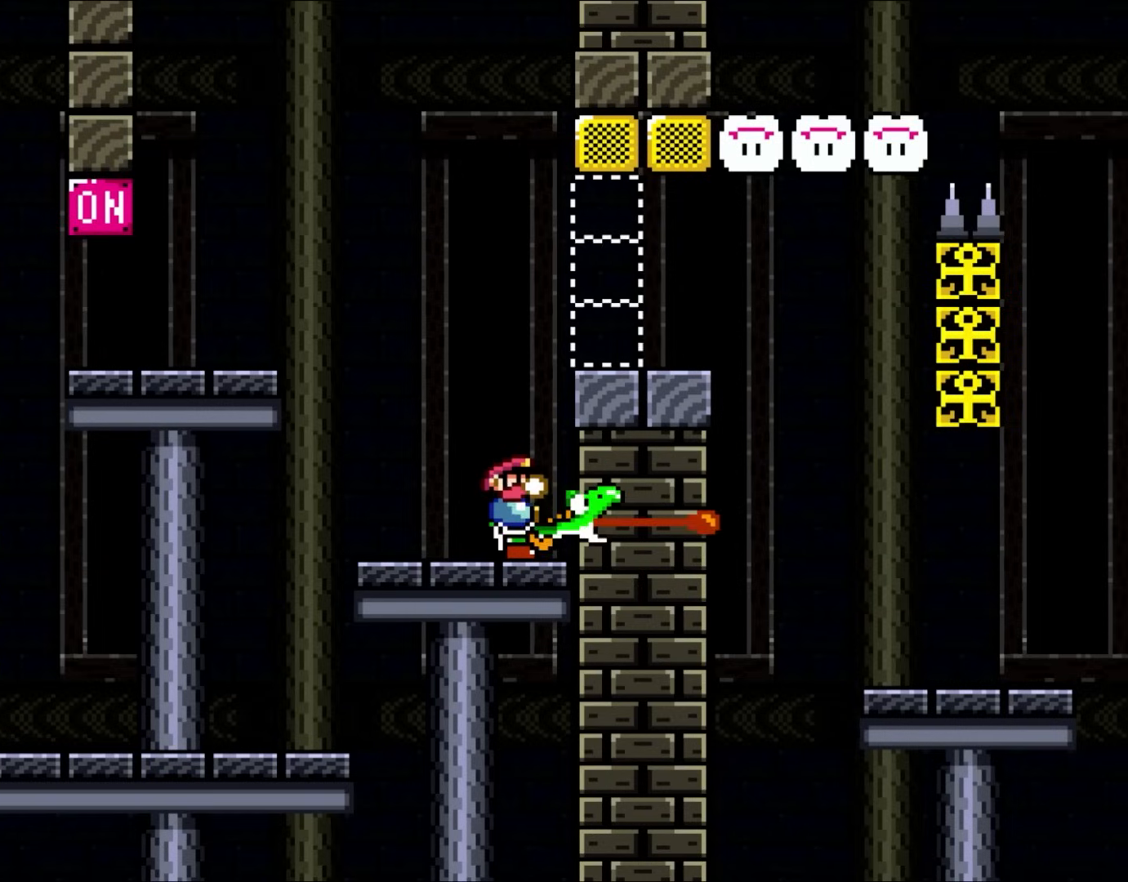
{"buttons": ["Y", "DPAD_LEFT"], "events": [[400, "DPAD_LEFT", "down"], [400, "DPAD_UP", "down"], [450, "DPAD_UP", "up"]]}
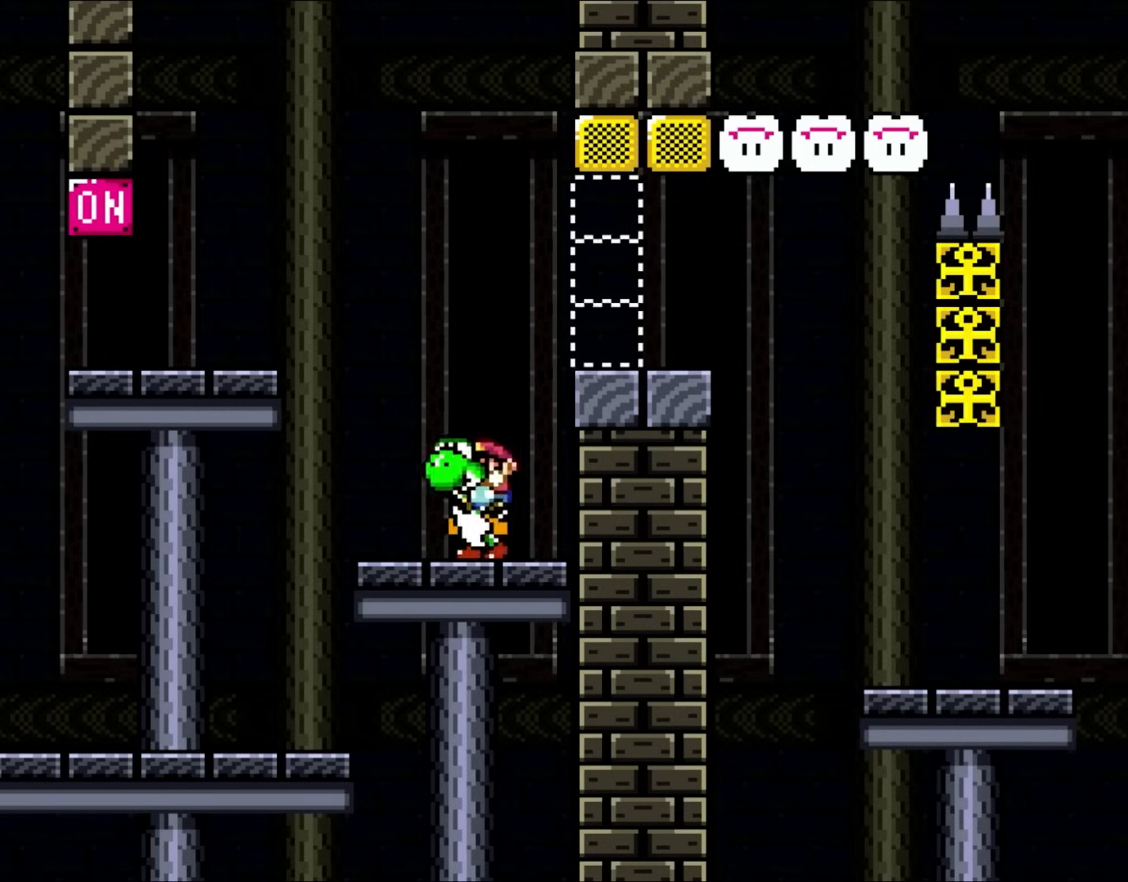
{"buttons": ["B", "Y"], "events": [[133, "B", "down"], [283, "B", "up"], [300, "DPAD_LEFT", "up"], [467, "B", "down"]]}
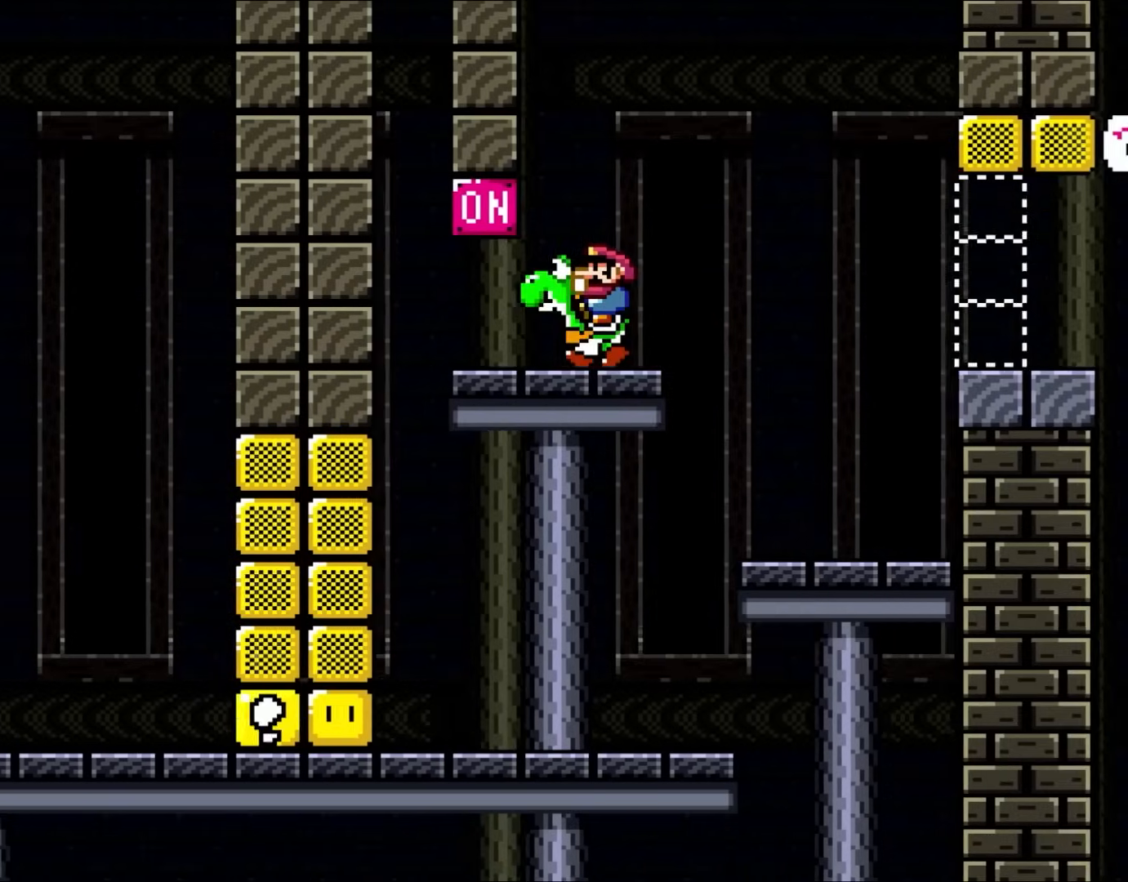
{"buttons": ["Y"], "events": [[83, "B", "up"], [133, "Y", "up"], [467, "Y", "down"]]}
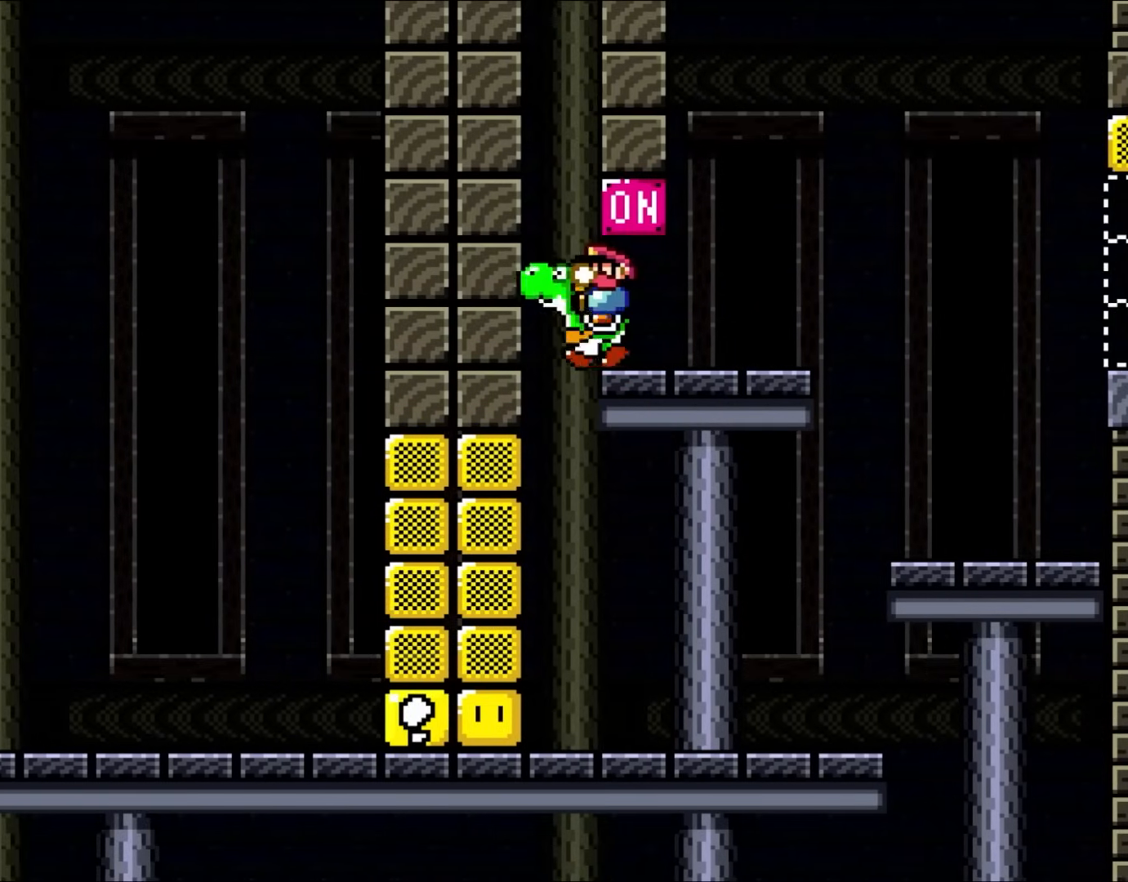
{"buttons": ["Y"], "events": []}
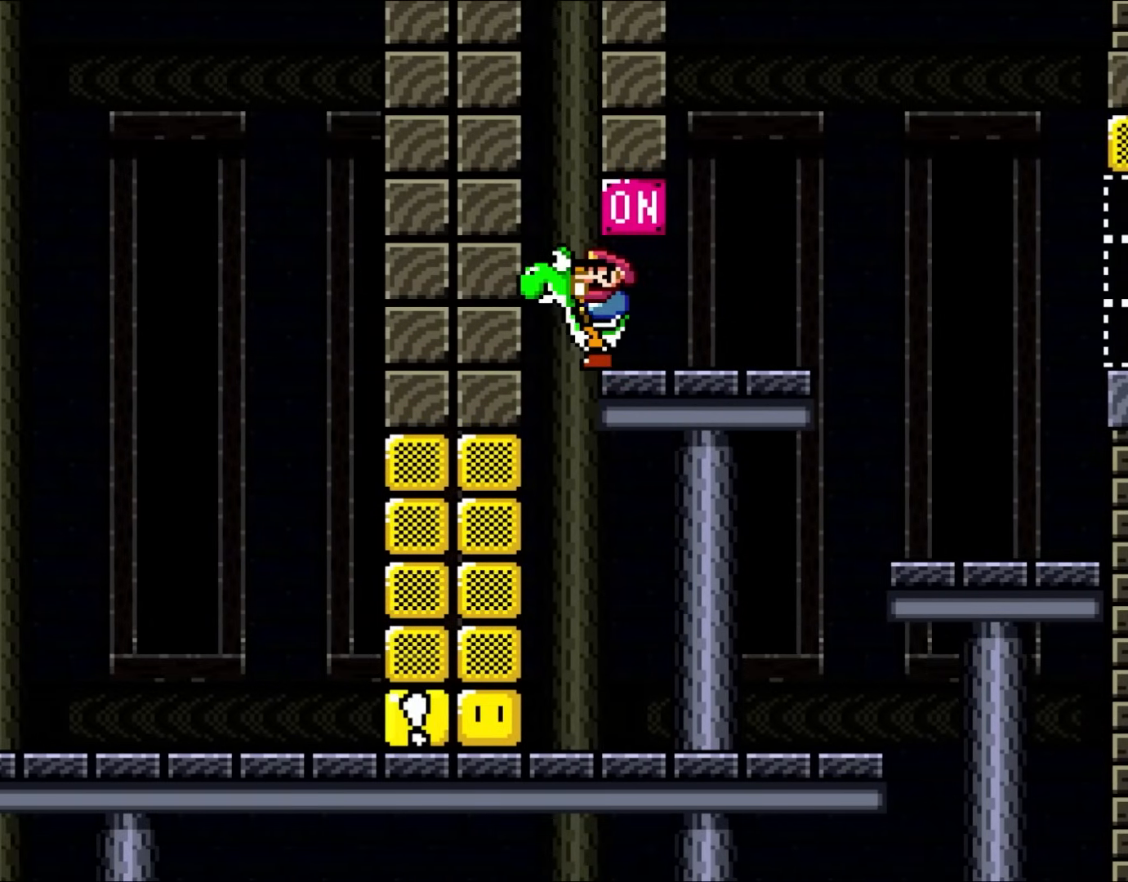
{"buttons": ["Y", "DPAD_RIGHT"], "events": [[483, "DPAD_RIGHT", "down"]]}
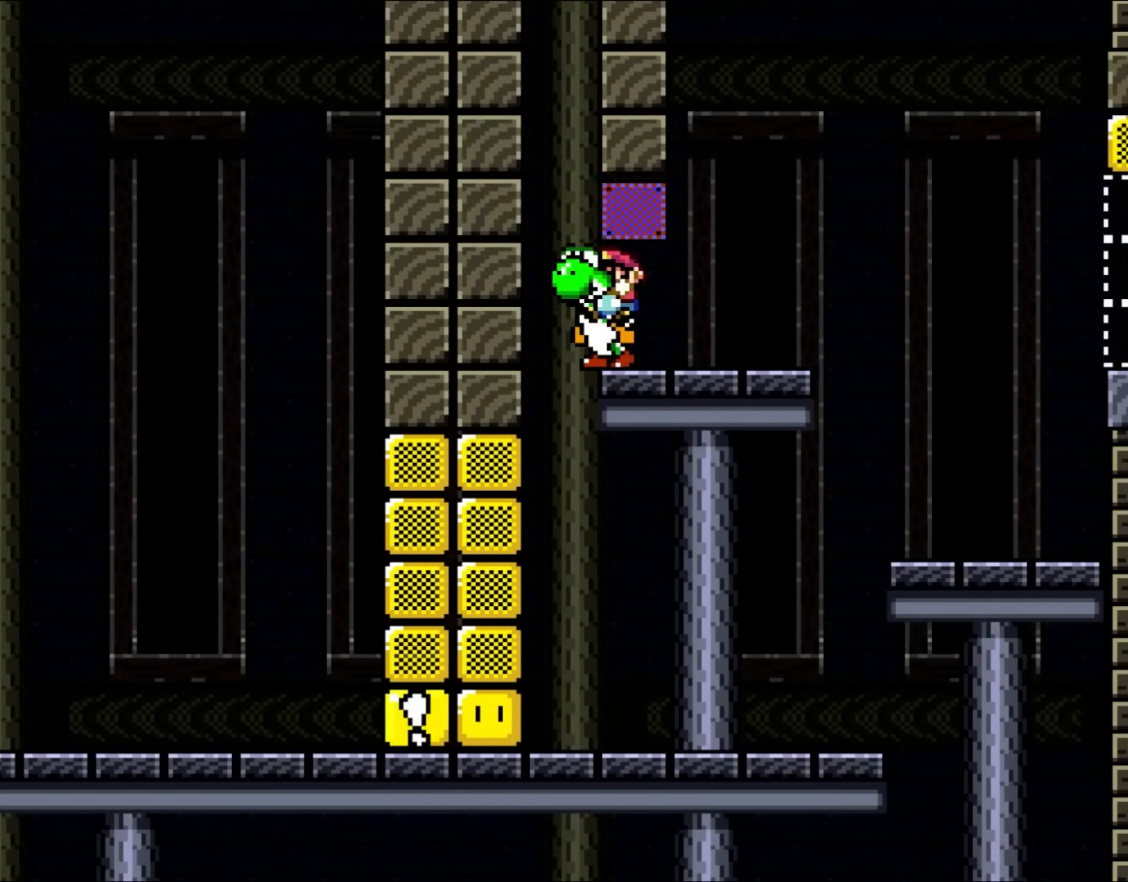
{"buttons": ["Y"], "events": [[33, "DPAD_RIGHT", "up"], [67, "B", "down"], [200, "B", "up"], [367, "B", "down"], [467, "B", "up"]]}
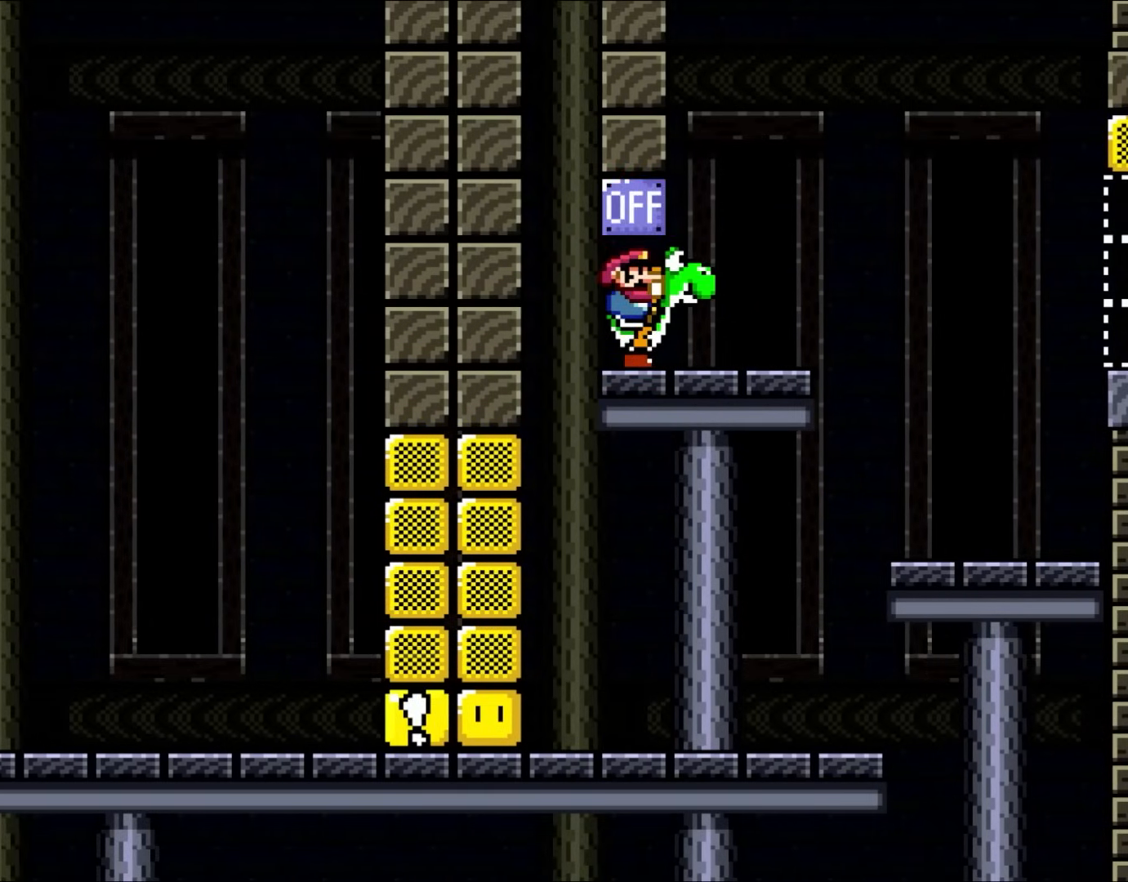
{"buttons": ["B", "Y"], "events": [[100, "B", "down"], [167, "B", "up"], [283, "B", "down"], [333, "B", "up"], [400, "B", "down"]]}
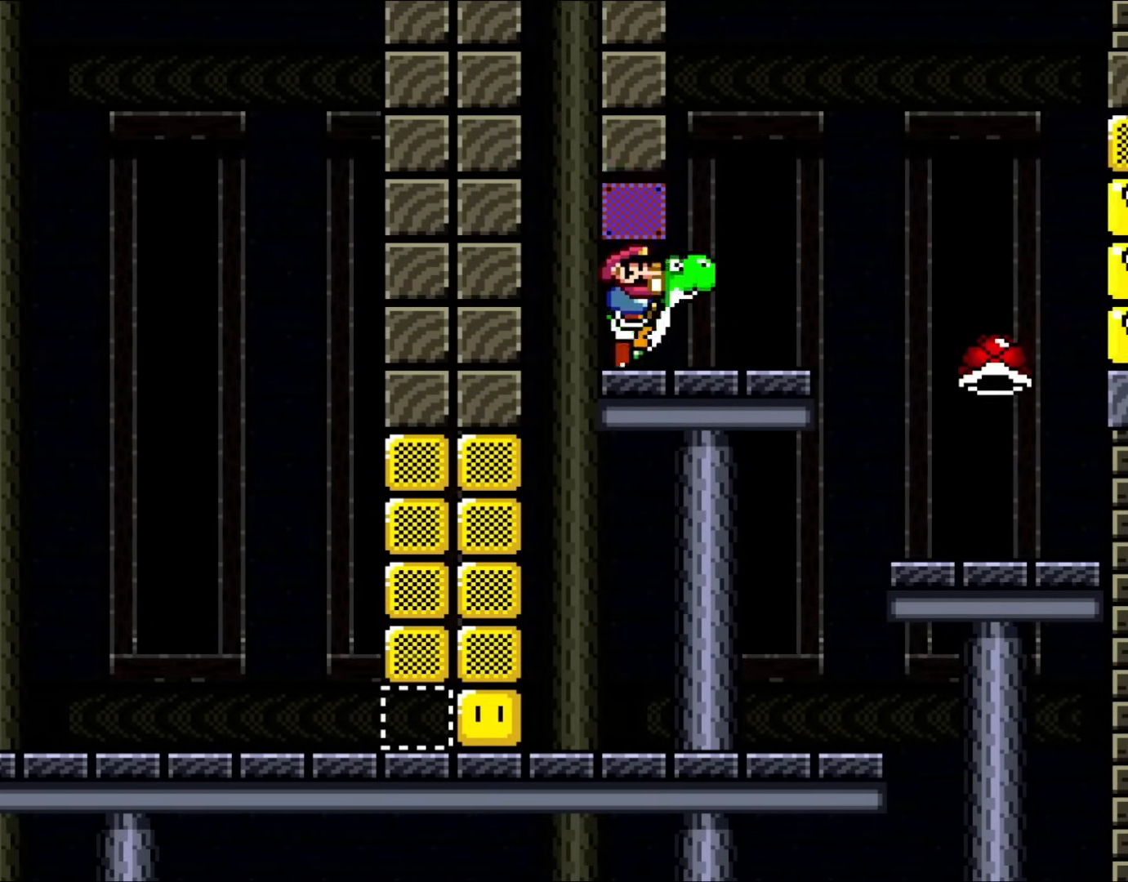
{"buttons": ["Y"], "events": [[17, "B", "up"], [67, "B", "down"], [167, "B", "up"], [233, "DPAD_RIGHT", "down"], [333, "DPAD_RIGHT", "up"]]}
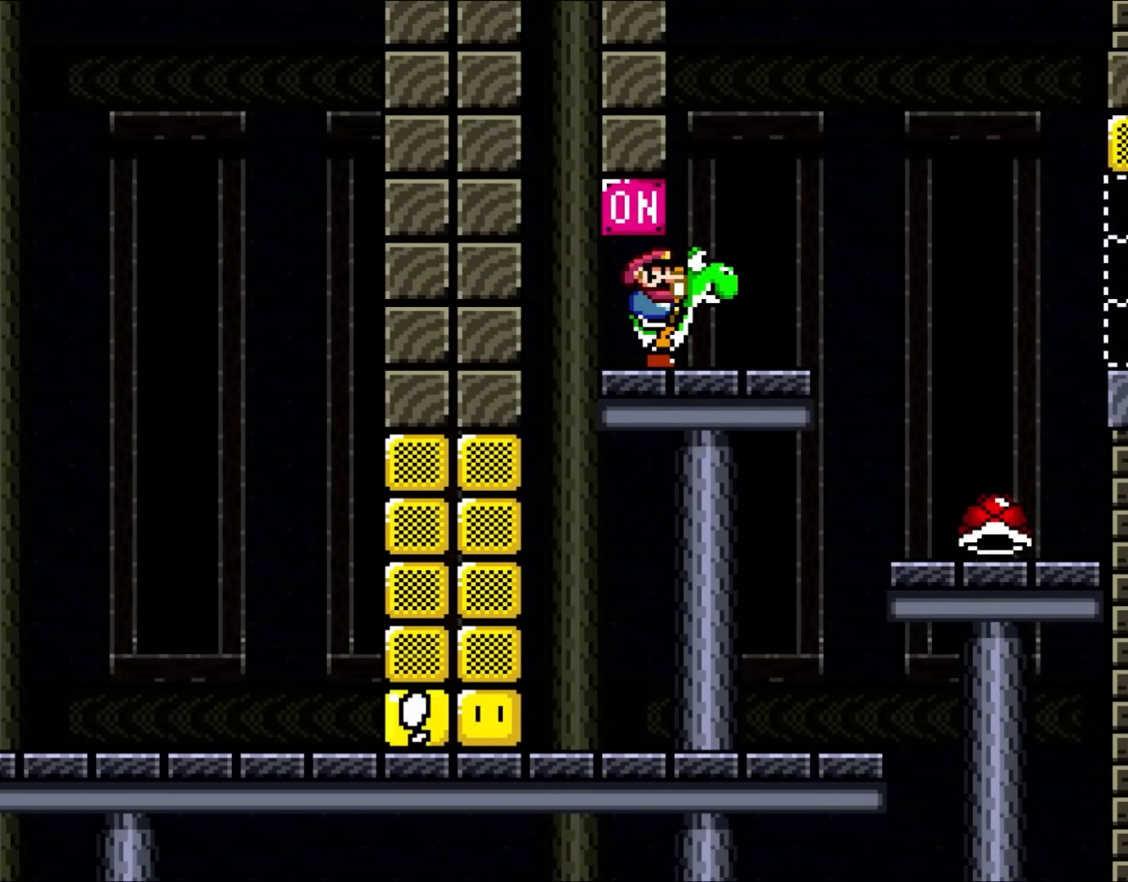
{"buttons": ["Y"], "events": []}
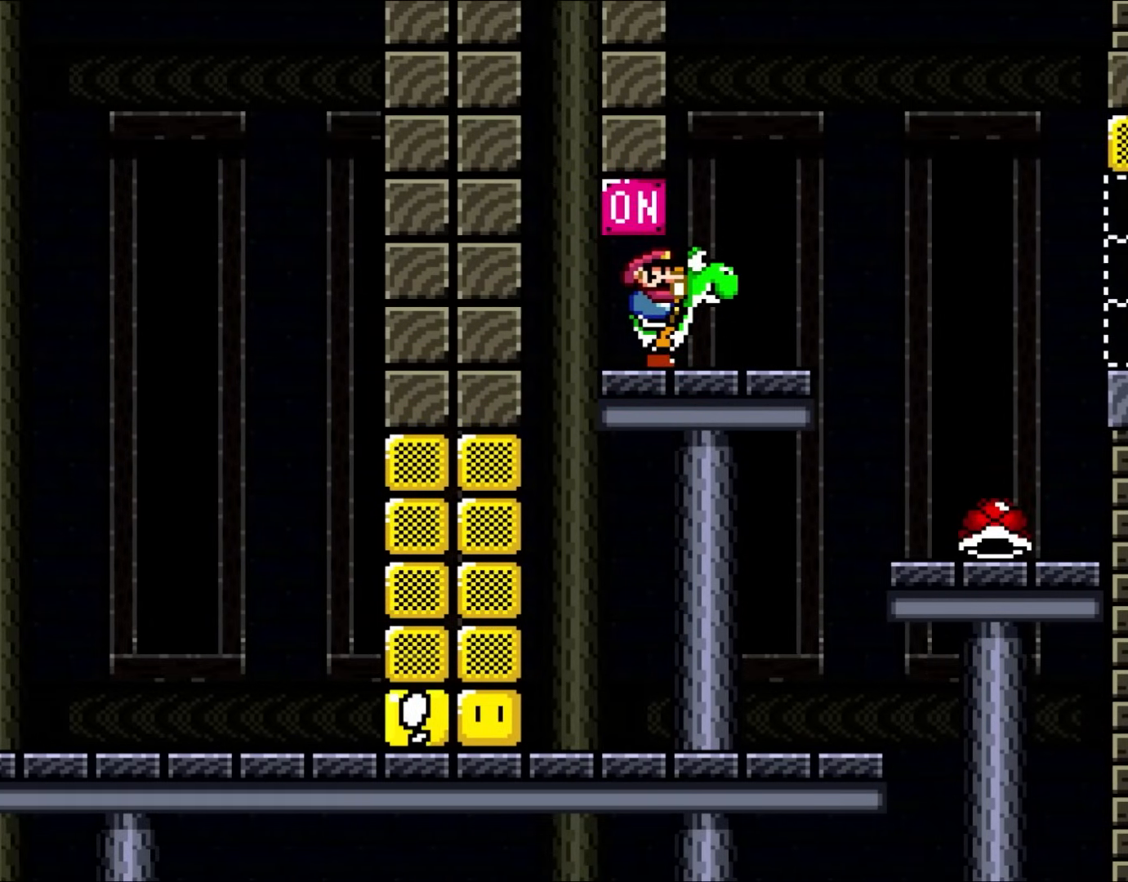
{"buttons": ["Y"], "events": []}
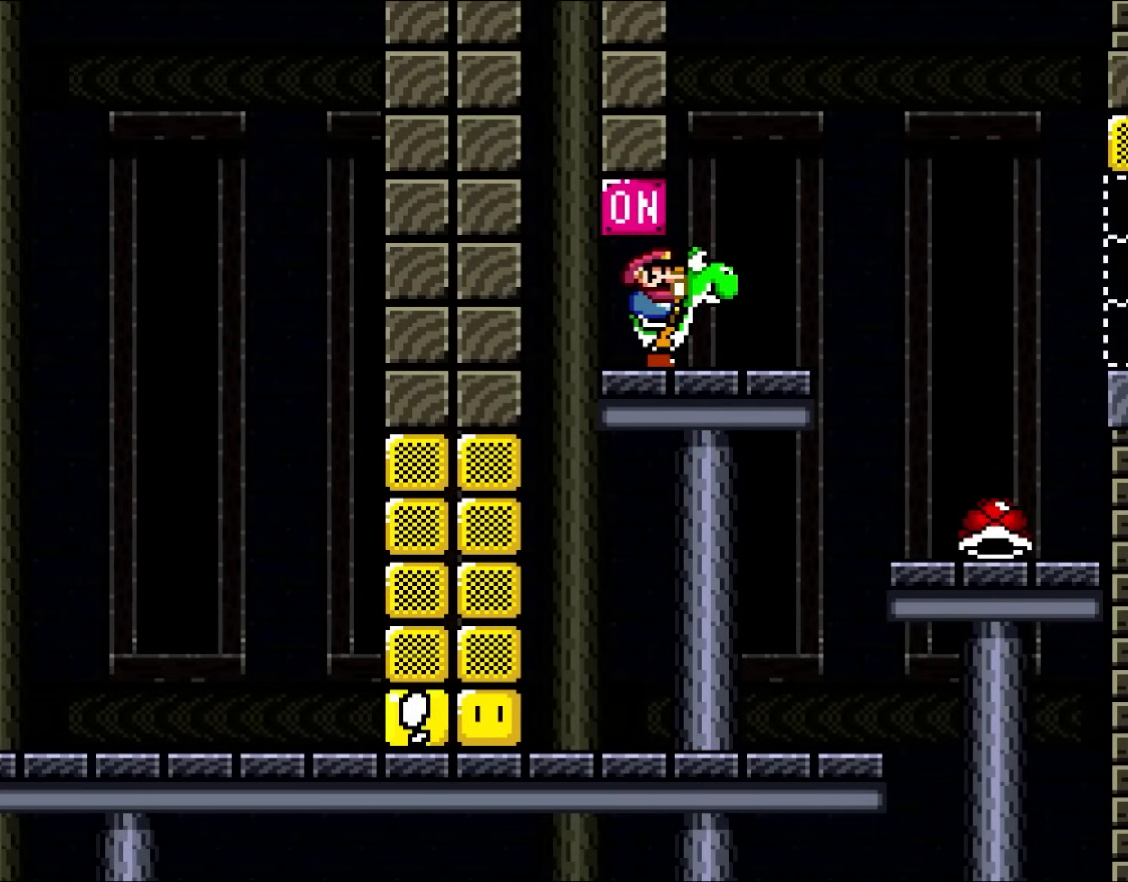
{"buttons": ["Y"], "events": [[333, "B", "down"], [483, "B", "up"]]}
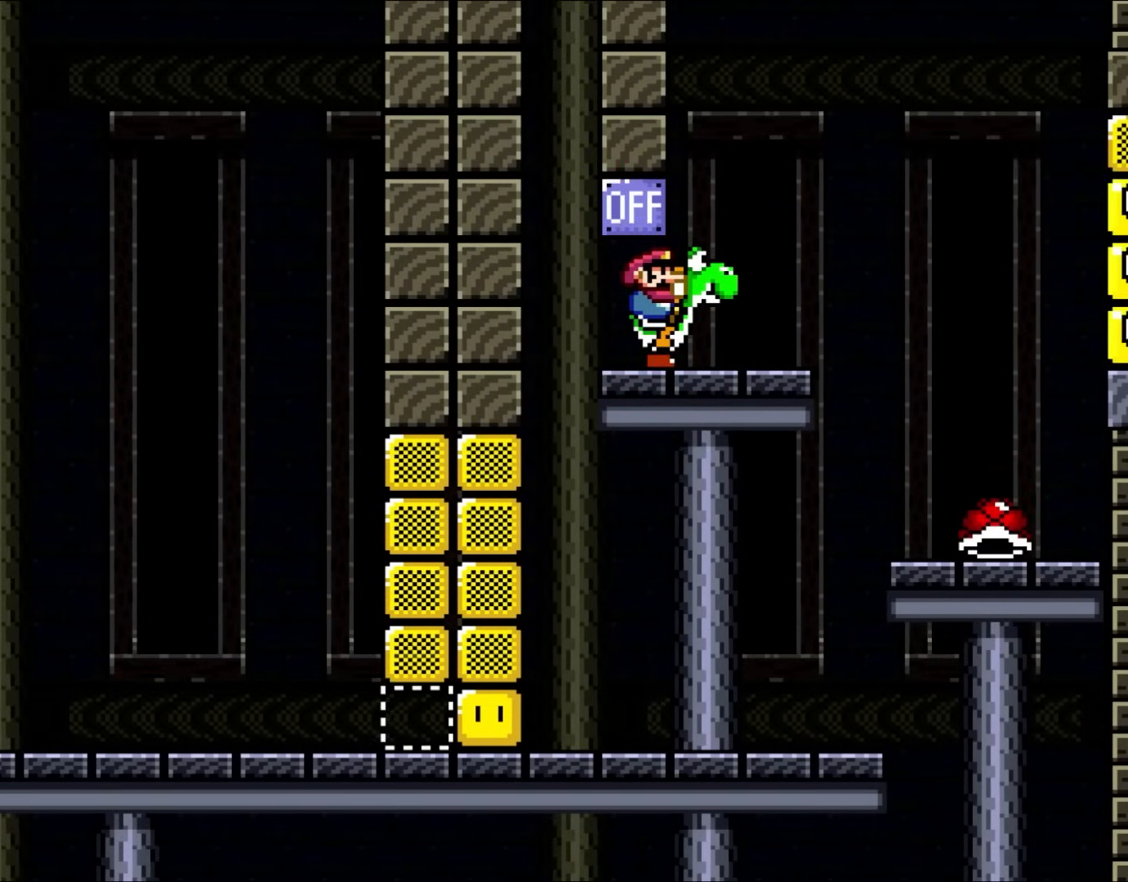
{"buttons": ["Y", "DPAD_LEFT"], "events": [[467, "DPAD_LEFT", "down"]]}
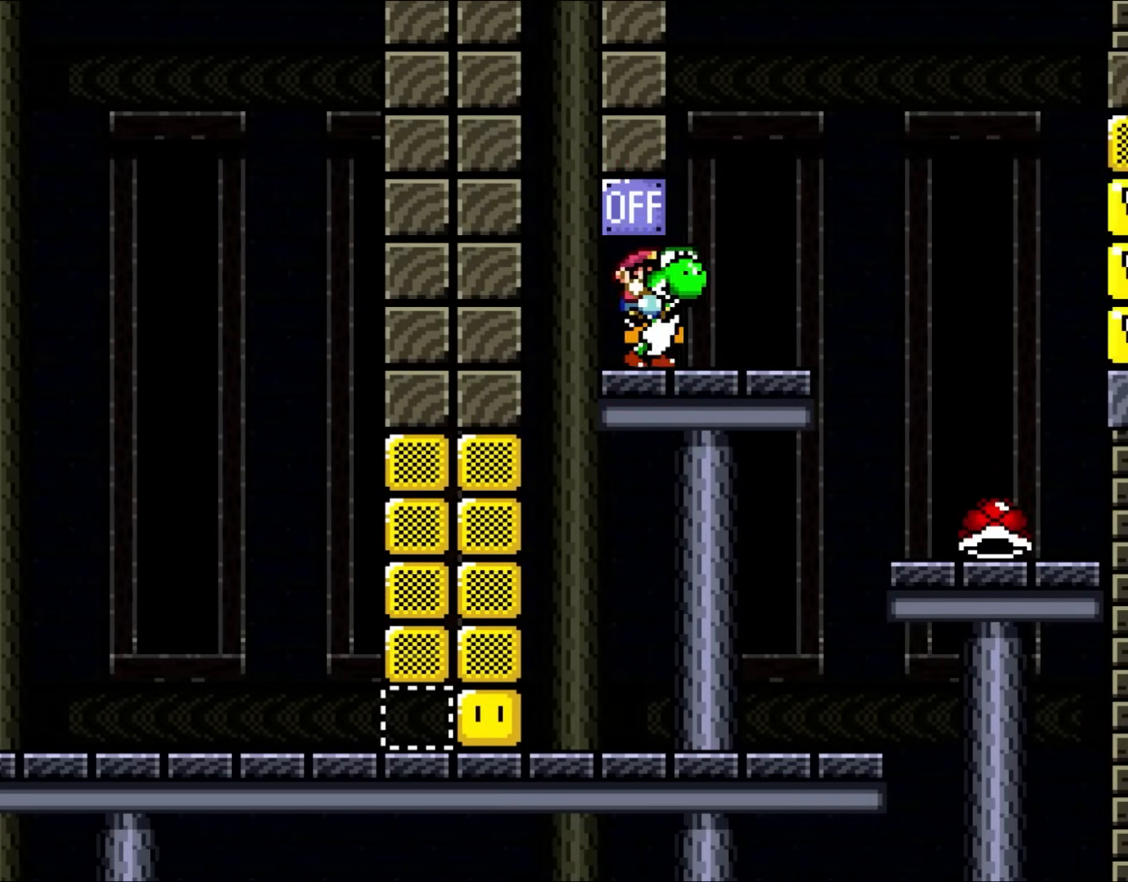
{"buttons": ["Y", "DPAD_RIGHT"], "events": [[17, "DPAD_UP", "down"], [333, "DPAD_LEFT", "up"], [333, "DPAD_UP", "up"], [450, "DPAD_RIGHT", "down"]]}
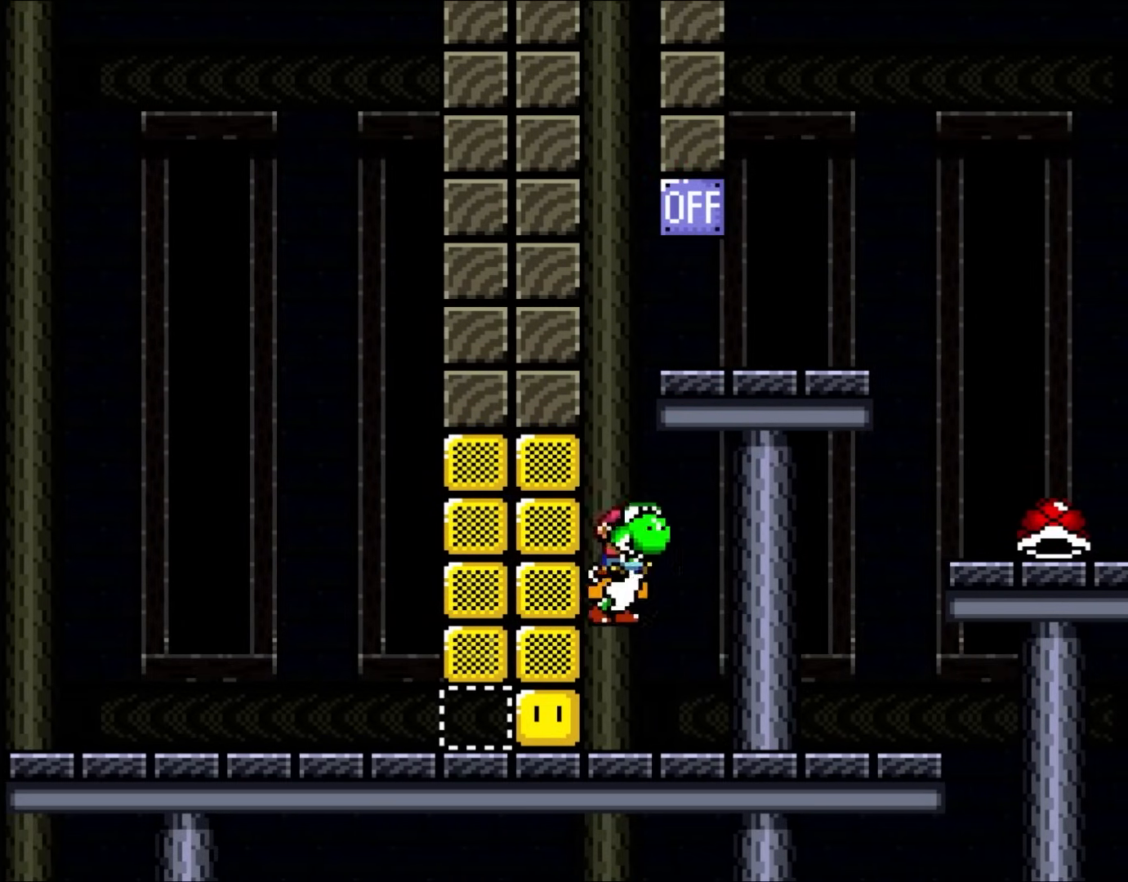
{"buttons": ["Y", "DPAD_LEFT"], "events": [[433, "DPAD_RIGHT", "up"], [433, "DPAD_UP", "down"], [483, "DPAD_LEFT", "down"], [483, "DPAD_UP", "up"]]}
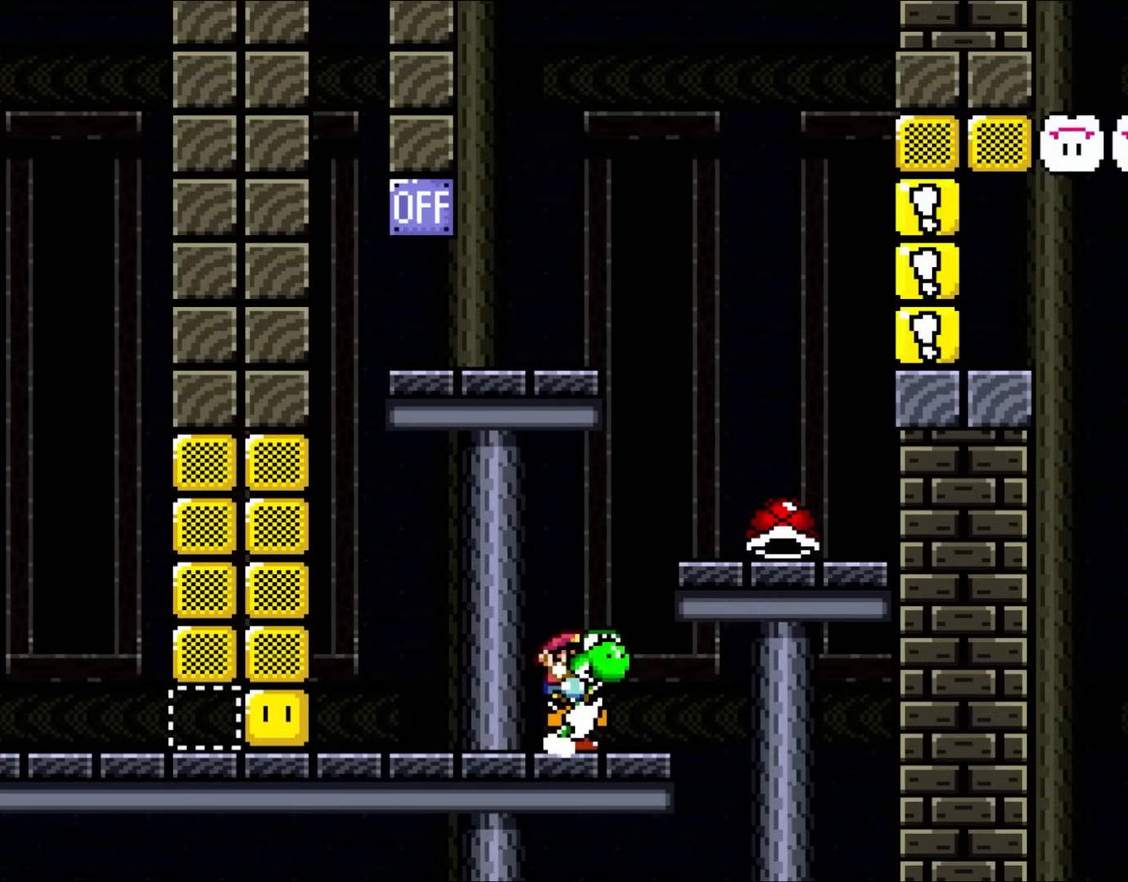
{"buttons": ["Y", "DPAD_LEFT"], "events": [[317, "B", "down"], [450, "B", "up"]]}
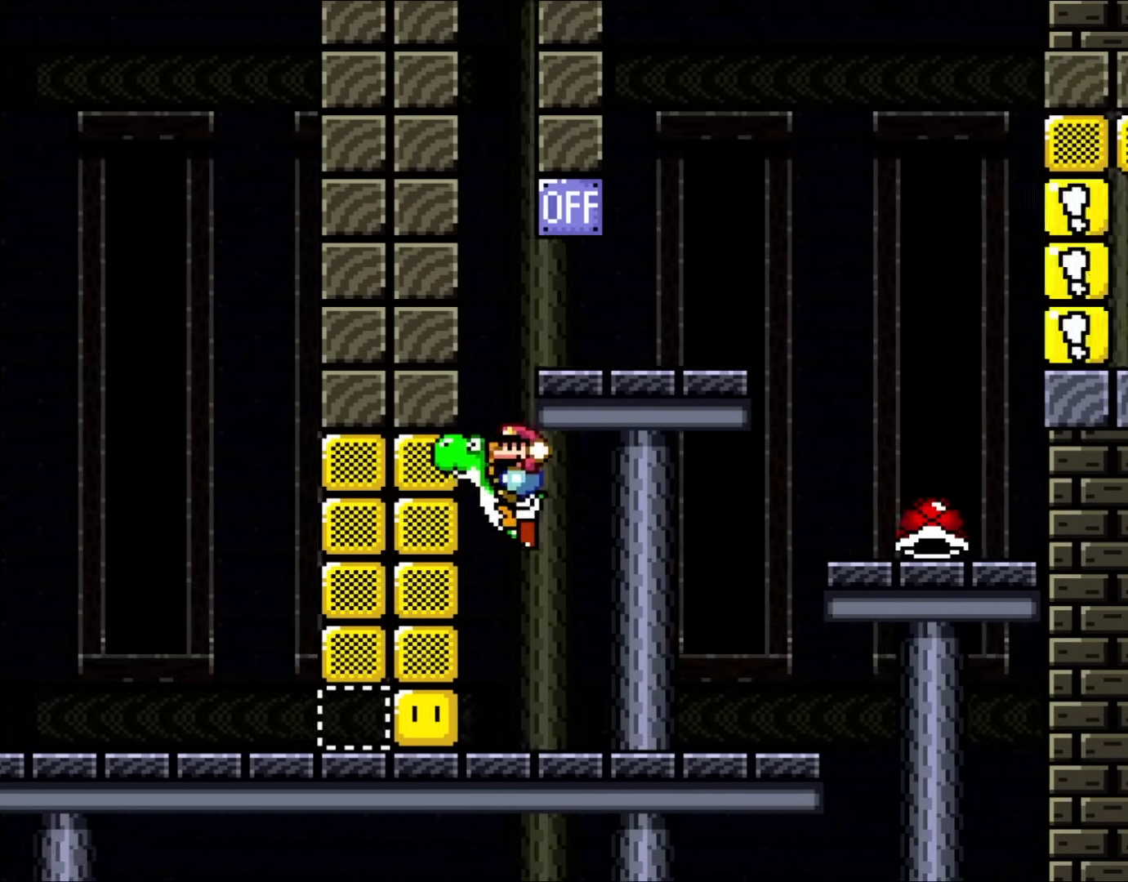
{"buttons": ["Y"], "events": [[33, "X", "down"], [83, "B", "down"], [100, "A", "down"], [100, "DPAD_UP", "down"], [100, "Y", "up"], [167, "DPAD_UP", "up"], [217, "DPAD_UP", "down"], [267, "DPAD_LEFT", "up"], [300, "A", "up"], [300, "DPAD_RIGHT", "down"], [300, "DPAD_UP", "up"], [300, "Y", "down"], [333, "B", "up"], [367, "X", "up"], [400, "DPAD_RIGHT", "up"]]}
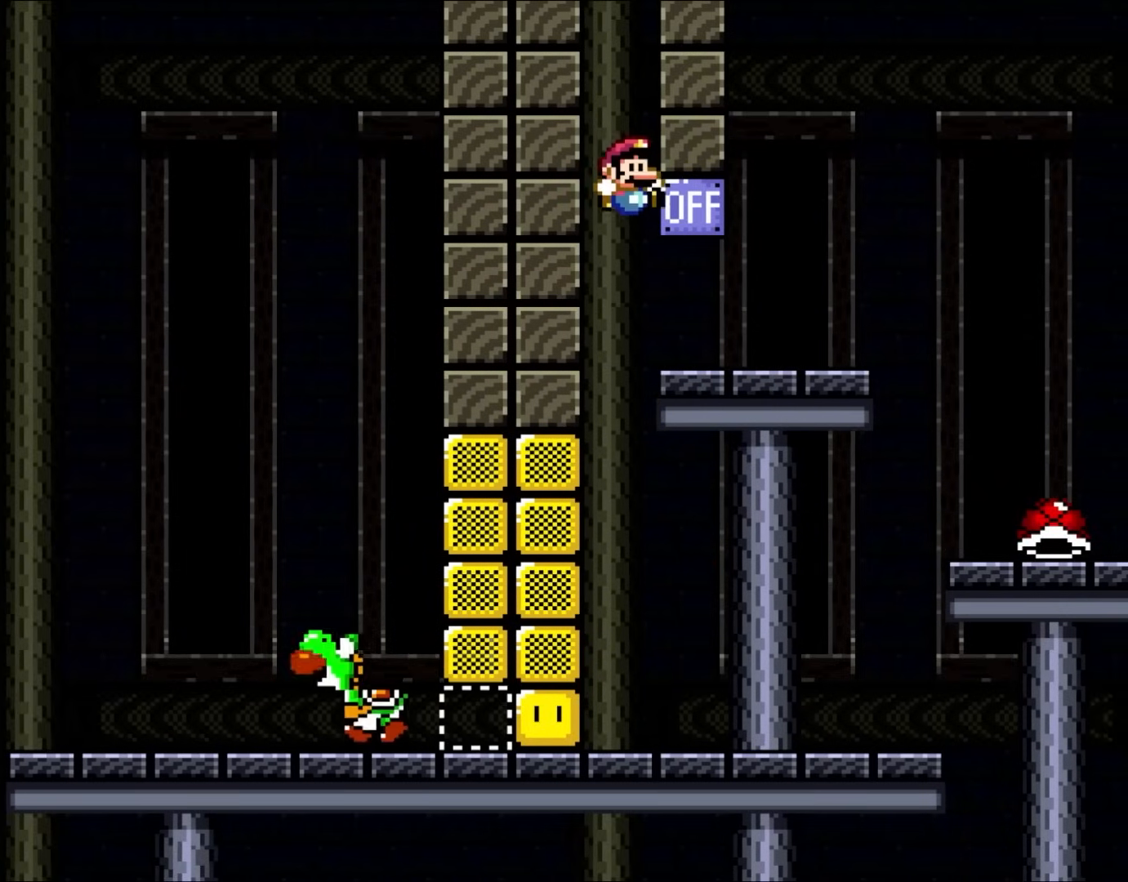
{"buttons": ["Y", "DPAD_RIGHT"], "events": [[100, "DPAD_RIGHT", "down"]]}
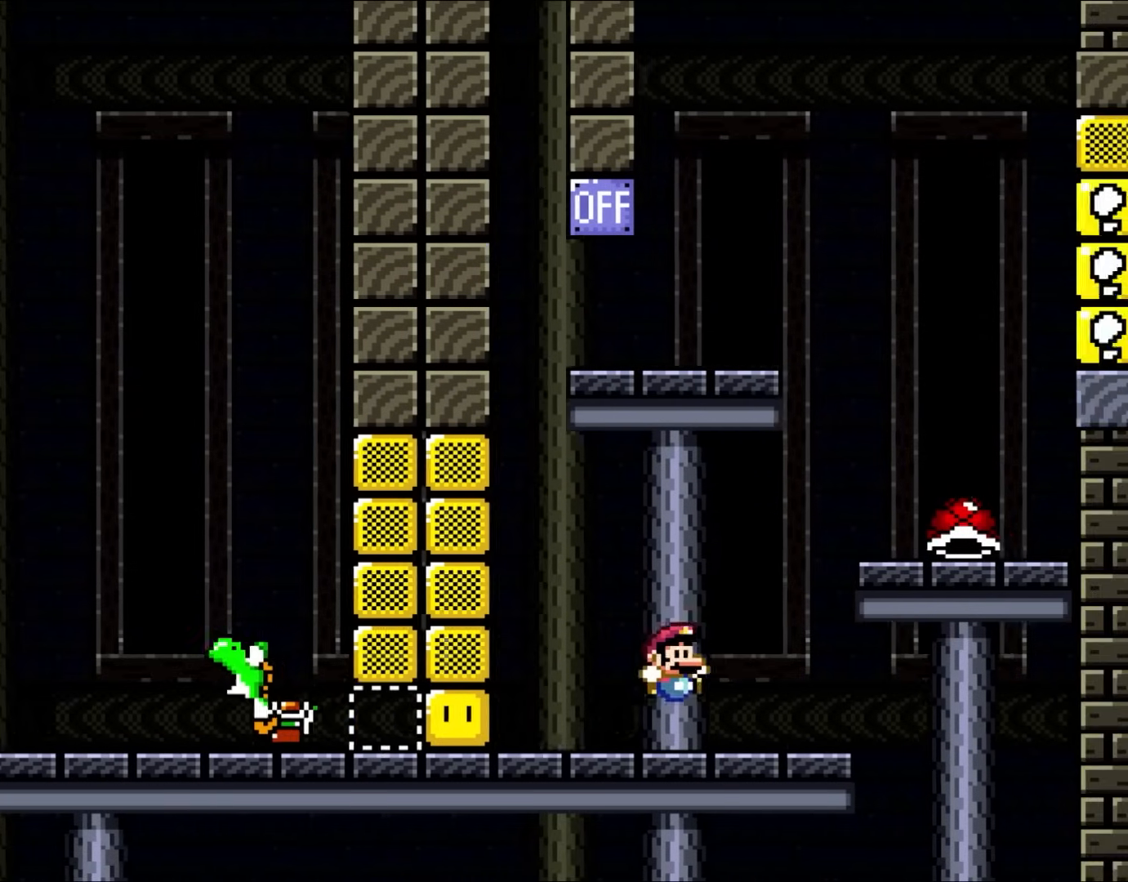
{"buttons": ["Y"], "events": [[217, "B", "down"], [300, "B", "up"], [367, "DPAD_RIGHT", "up"]]}
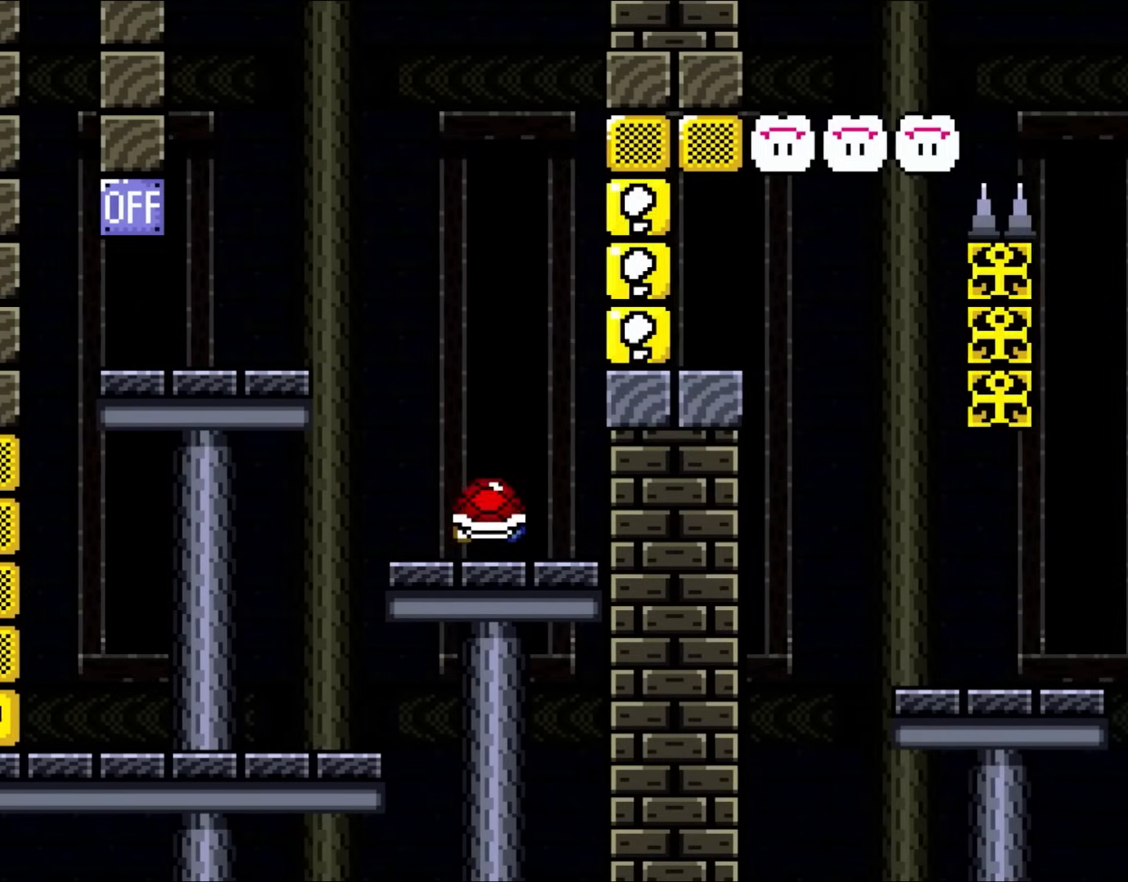
{"buttons": ["Y", "DPAD_LEFT"], "events": [[17, "DPAD_LEFT", "down"], [100, "DPAD_UP", "down"], [217, "DPAD_UP", "up"], [283, "DPAD_UP", "down"], [500, "DPAD_UP", "up"]]}
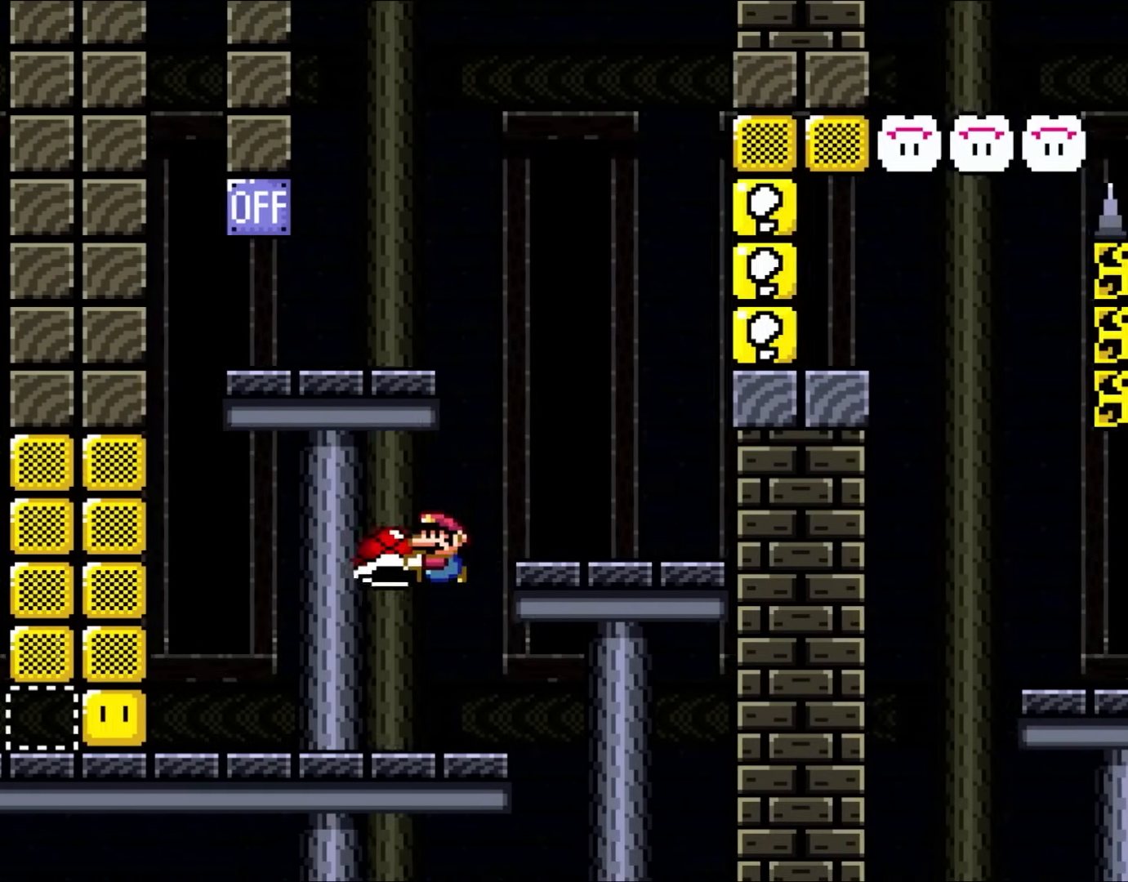
{"buttons": ["Y"], "events": [[33, "DPAD_UP", "down"], [67, "DPAD_LEFT", "up"], [100, "DPAD_RIGHT", "down"], [100, "DPAD_UP", "up"], [267, "DPAD_RIGHT", "up"], [267, "DPAD_UP", "down"], [300, "DPAD_LEFT", "down"], [300, "DPAD_UP", "up"], [400, "DPAD_LEFT", "up"]]}
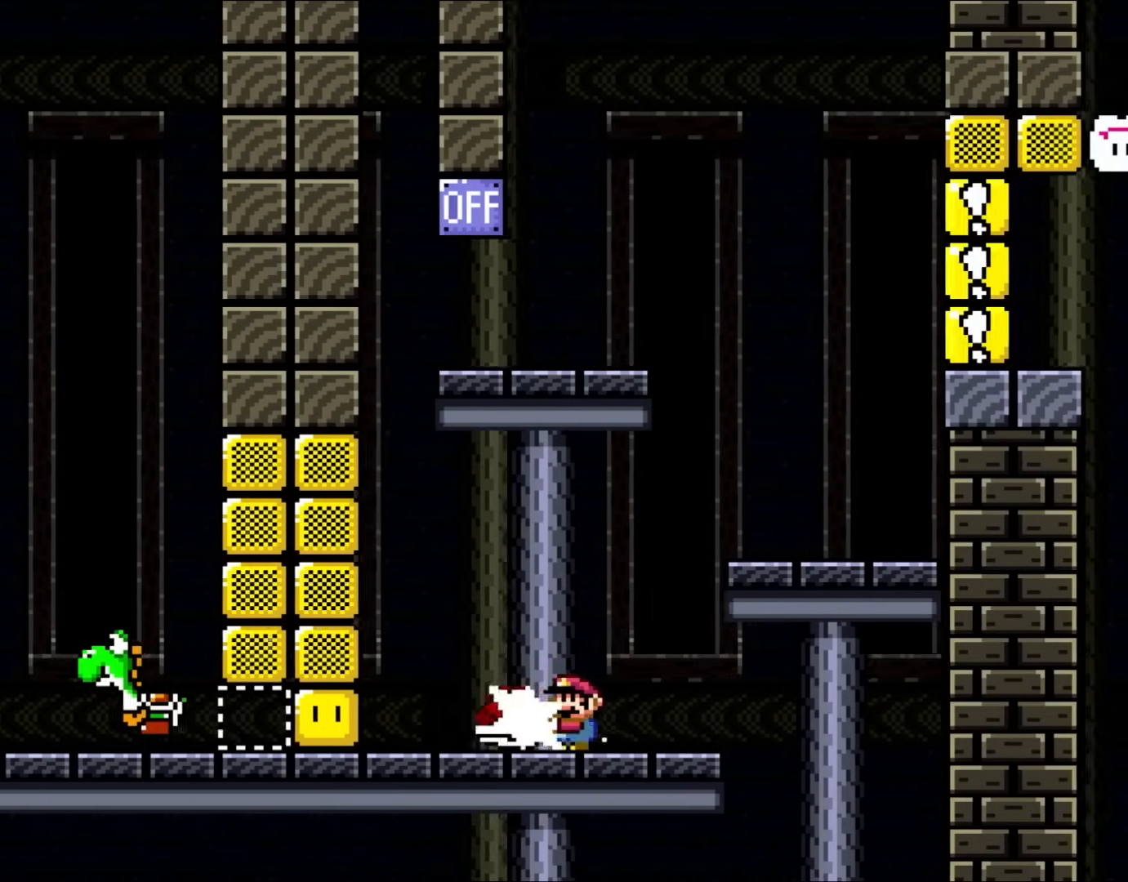
{"buttons": ["Y", "DPAD_UP"], "events": [[83, "Y", "up"], [133, "B", "down"], [167, "Y", "down"], [200, "B", "up"], [267, "DPAD_RIGHT", "down"], [333, "DPAD_UP", "down"], [367, "DPAD_RIGHT", "up"], [367, "DPAD_UP", "up"], [400, "DPAD_LEFT", "down"], [450, "DPAD_UP", "down"], [483, "DPAD_LEFT", "up"]]}
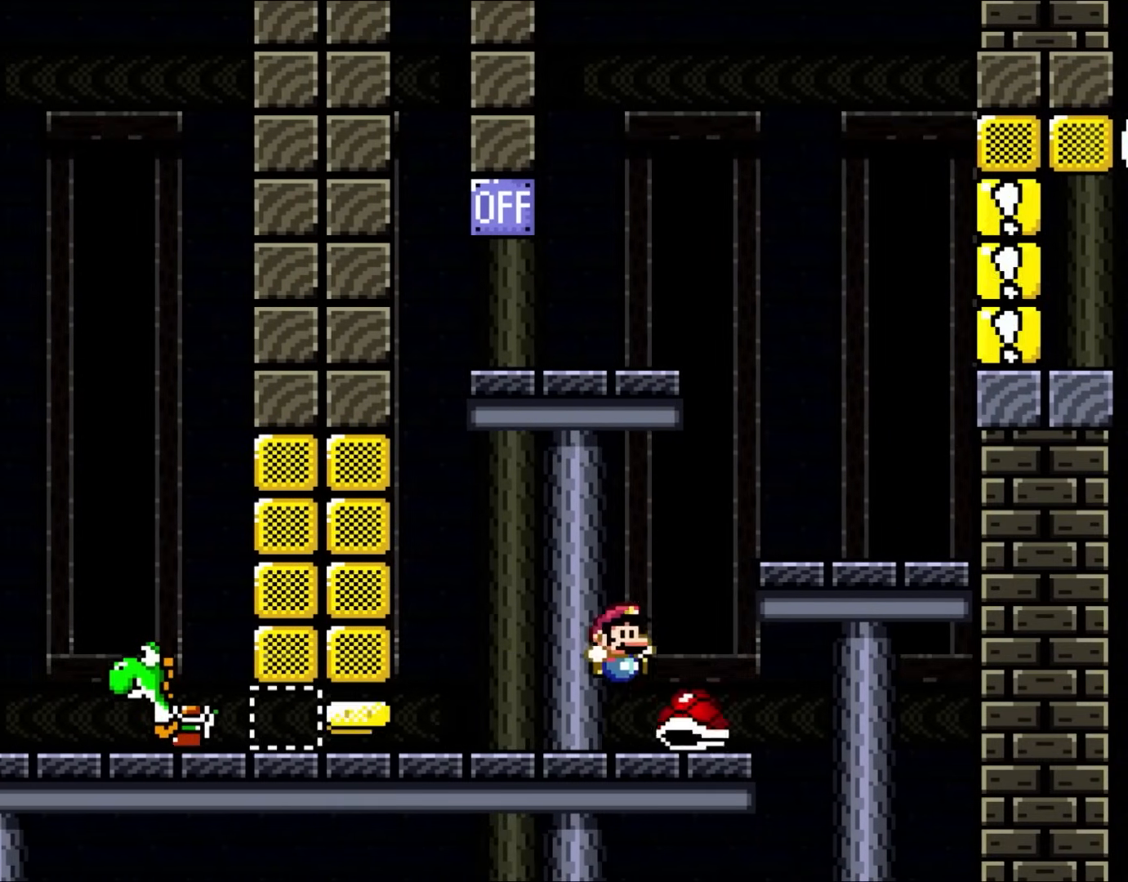
{"buttons": ["Y", "DPAD_LEFT"], "events": [[17, "DPAD_RIGHT", "down"], [17, "DPAD_UP", "up"], [100, "DPAD_UP", "down"], [133, "DPAD_LEFT", "down"], [133, "DPAD_RIGHT", "up"], [133, "DPAD_UP", "up"]]}
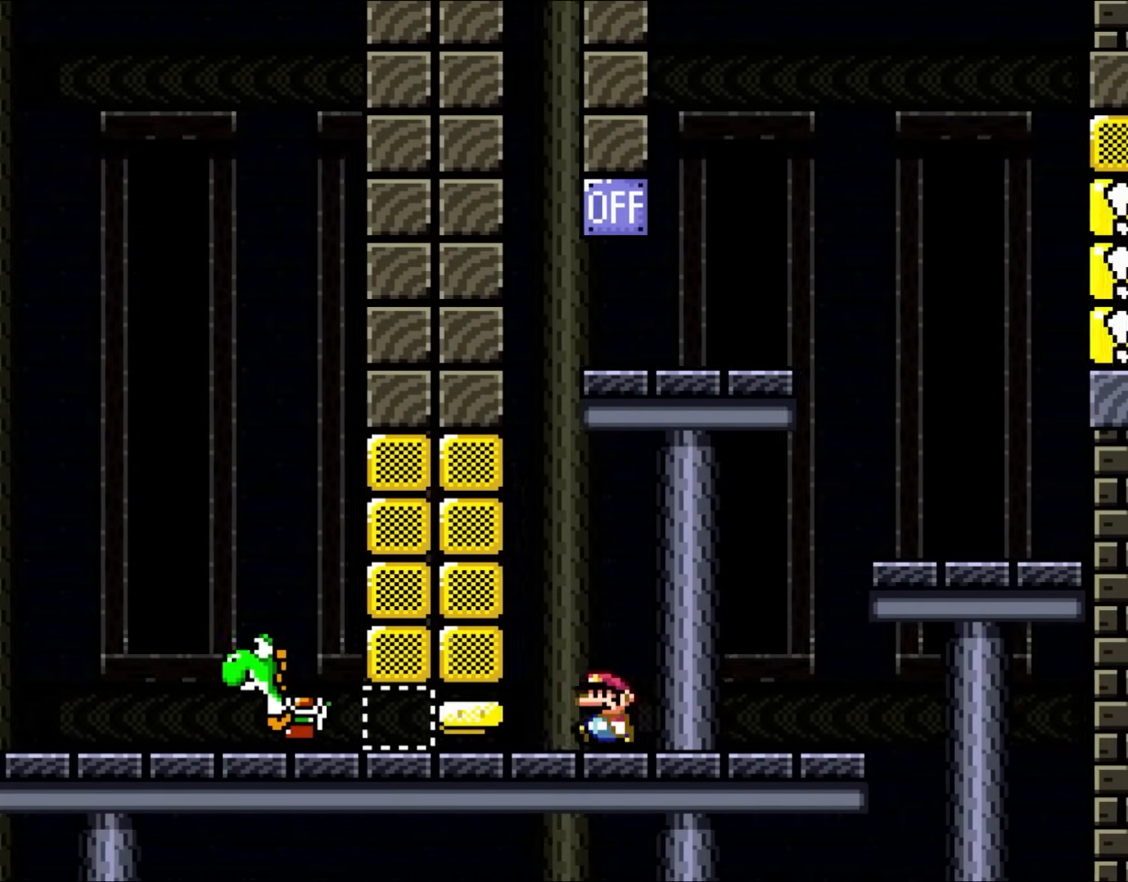
{"buttons": ["Y", "DPAD_LEFT"], "events": []}
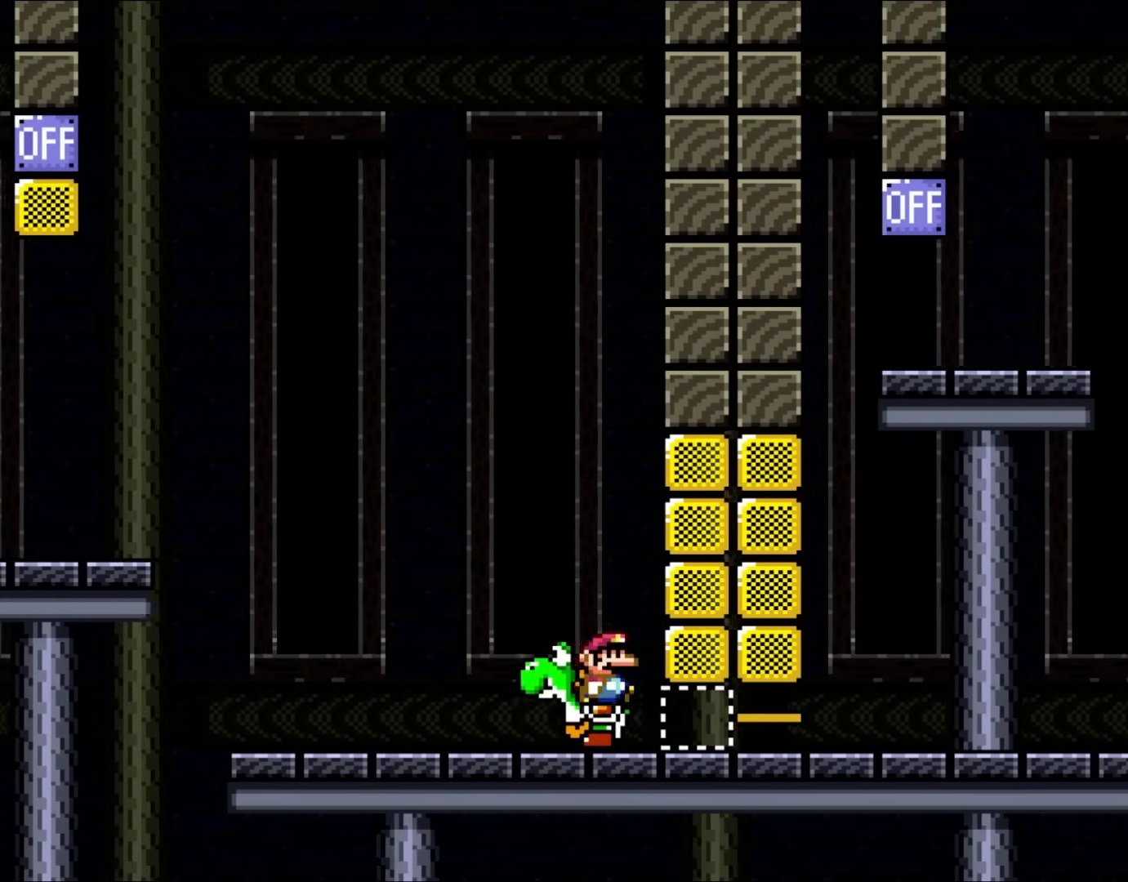
{"buttons": ["Y", "DPAD_LEFT"], "events": [[50, "B", "down"], [50, "DPAD_LEFT", "up"], [50, "DPAD_RIGHT", "down"], [100, "B", "up"], [233, "DPAD_RIGHT", "up"], [367, "DPAD_LEFT", "down"]]}
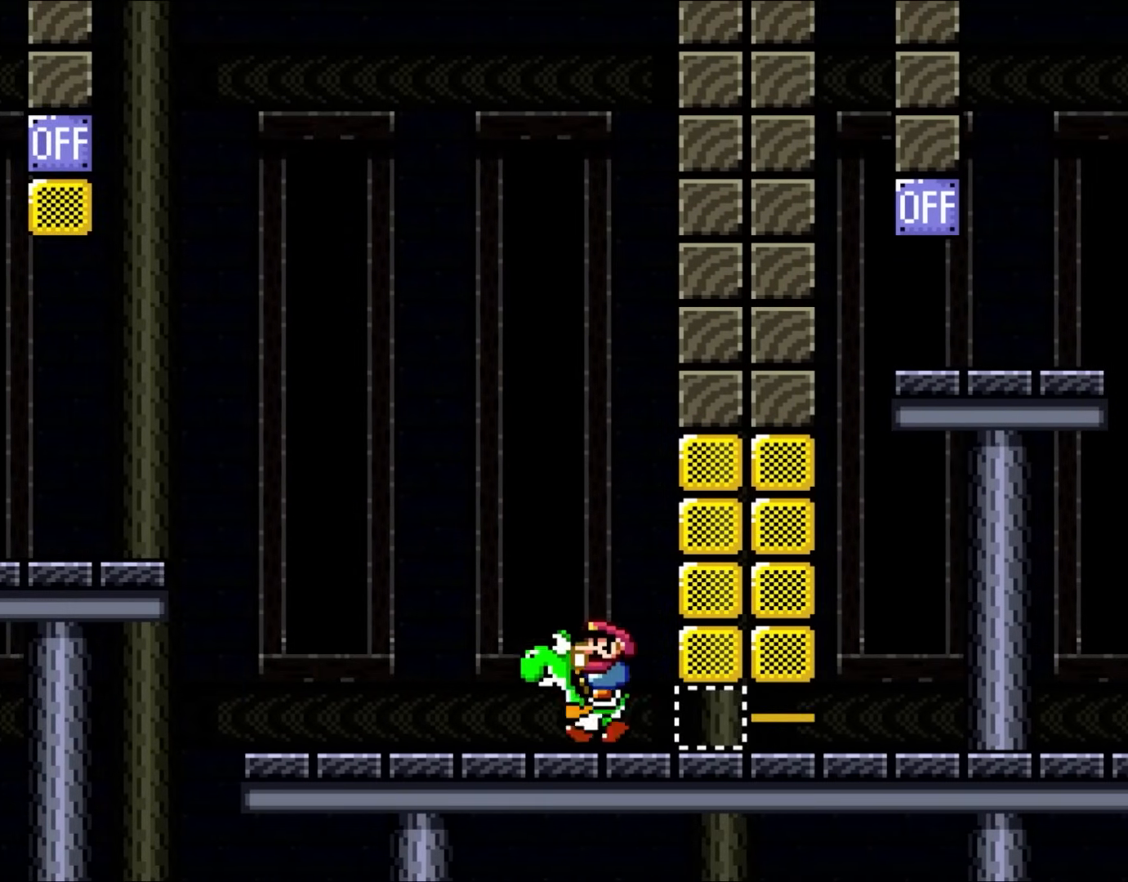
{"buttons": ["B", "Y", "DPAD_LEFT"], "events": [[483, "B", "down"]]}
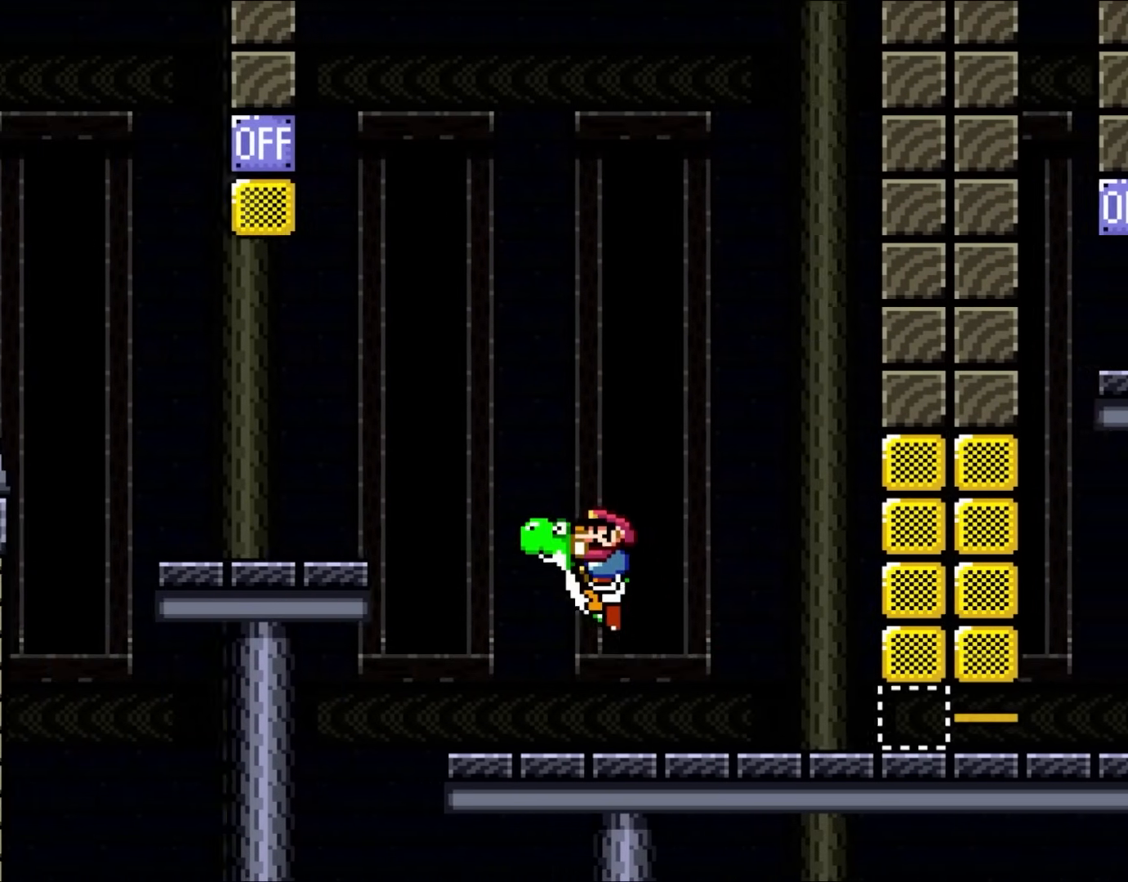
{"buttons": ["Y", "DPAD_LEFT"], "events": [[317, "B", "up"]]}
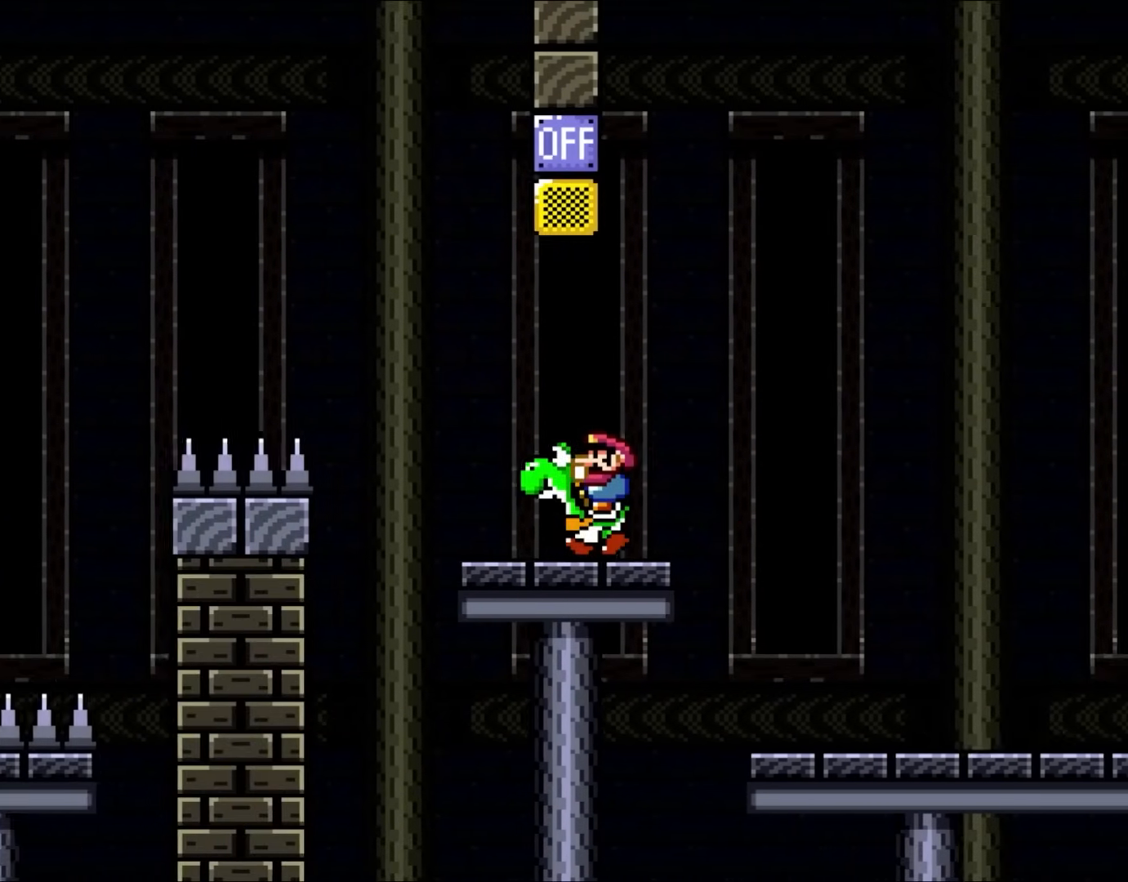
{"buttons": ["Y", "DPAD_LEFT"], "events": [[217, "B", "down"], [333, "B", "up"]]}